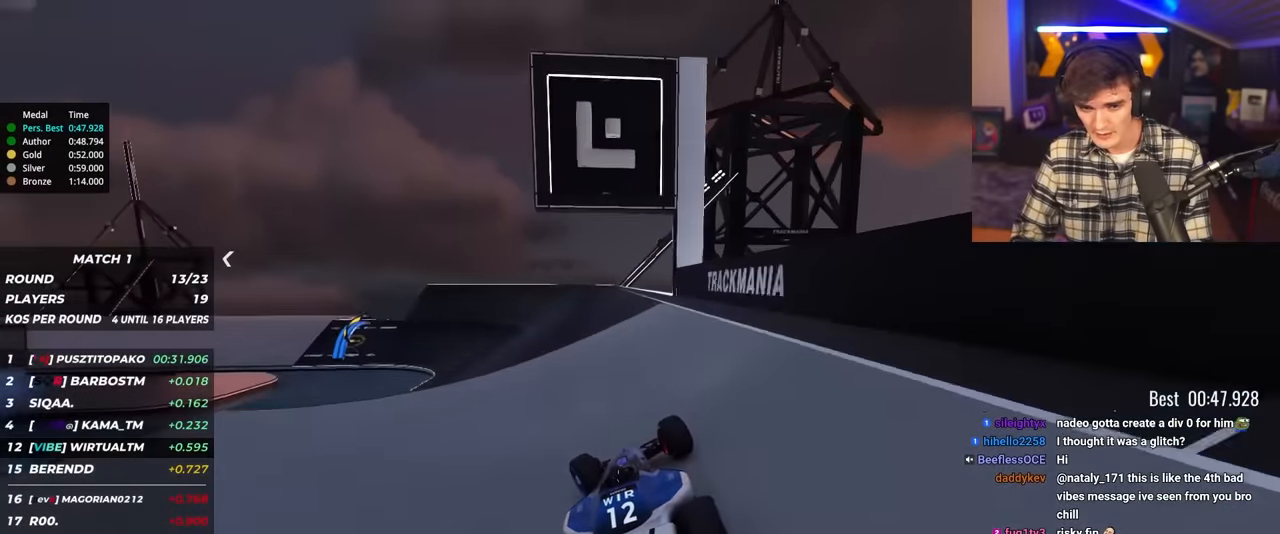
Gameplay with keyboard; each line is a JSON object with the keys held at the frame after it. "events" lists presses ("down") and releases ("up") of "brake", "down", "left", "right" and "up" between this image and that frame as [ms after this image, input, new state], when the widget could be followed in between. No other keys are recorded. Mouse input is not recorded. Key names are as the overlay labels them; some are game actions (e.g. jump) rather than physical keys.
{"keys": ["up"], "events": [[433, "left", "up"]]}
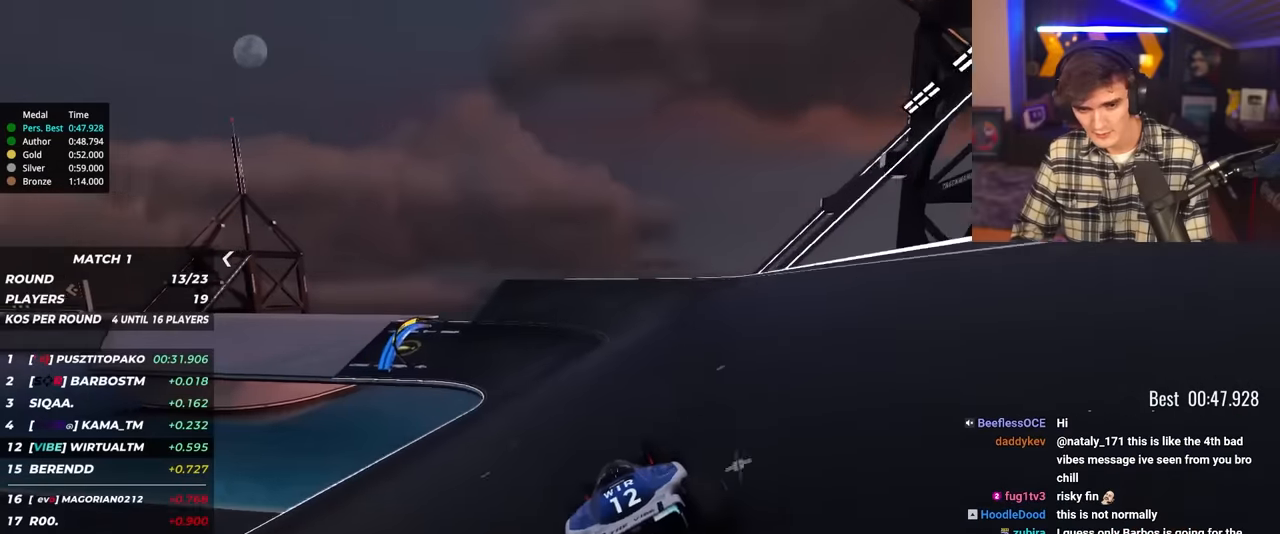
{"keys": ["left", "up"], "events": [[17, "left", "down"], [167, "left", "up"], [250, "left", "down"]]}
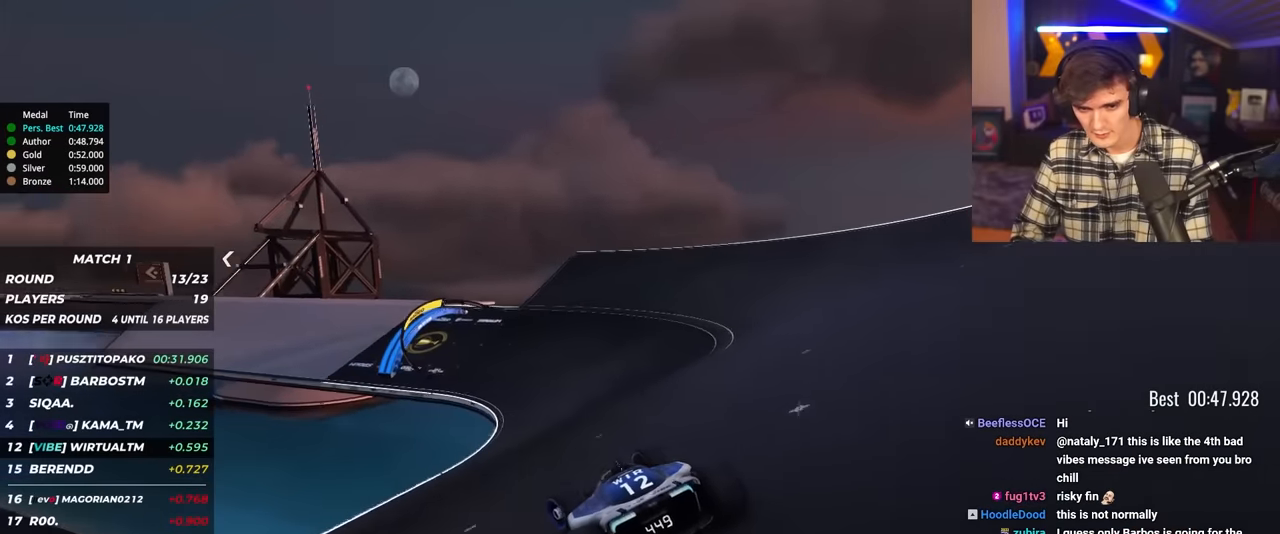
{"keys": ["up"], "events": [[83, "left", "up"], [267, "left", "down"], [417, "left", "up"]]}
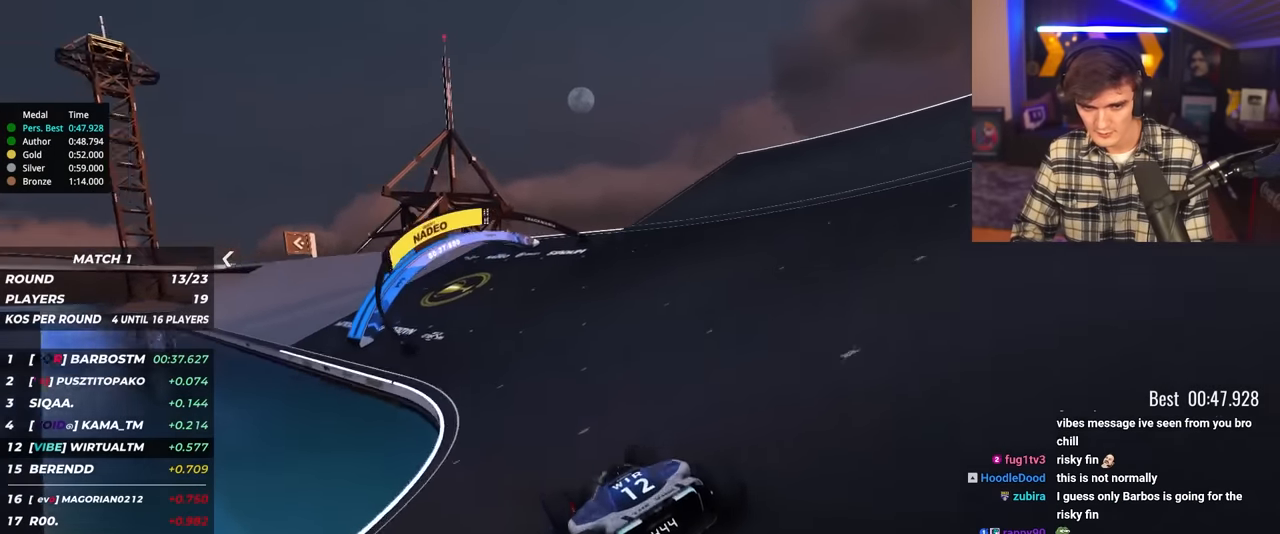
{"keys": ["up"], "events": [[100, "left", "down"], [150, "left", "up"], [383, "left", "down"], [467, "left", "up"]]}
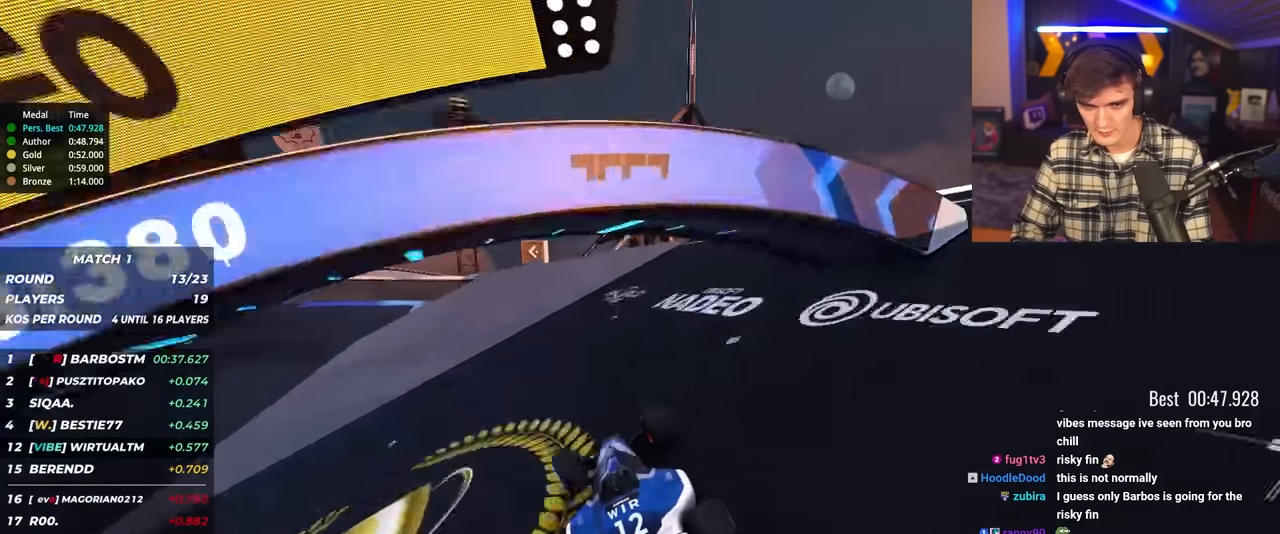
{"keys": ["up"], "events": [[17, "left", "down"], [217, "left", "up"], [267, "right", "down"], [400, "right", "up"]]}
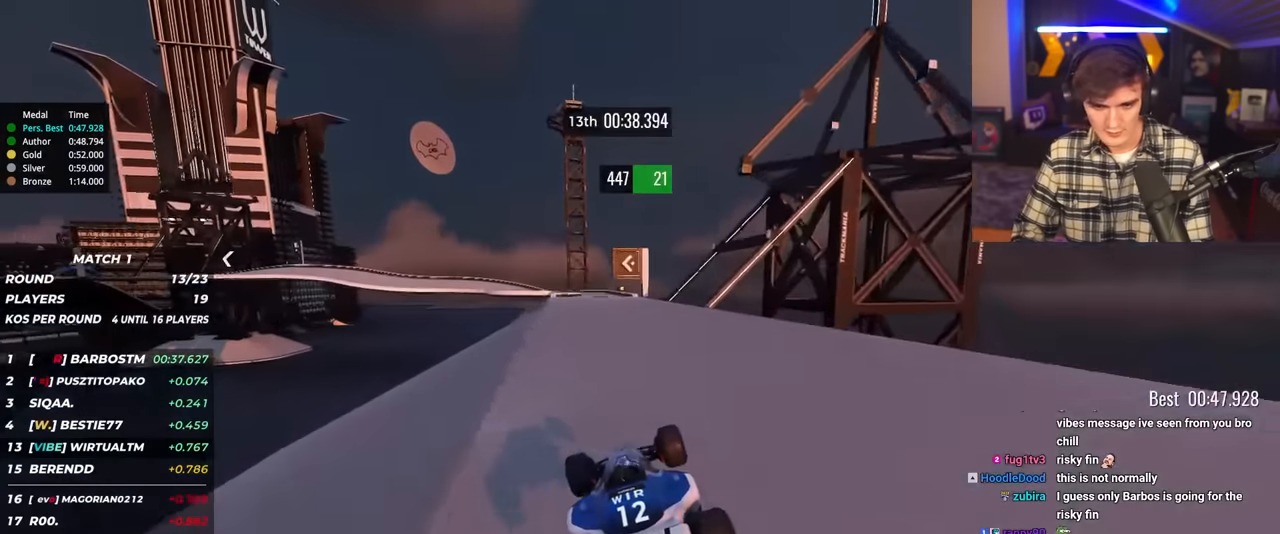
{"keys": ["up"], "events": [[317, "left", "down"], [500, "left", "up"]]}
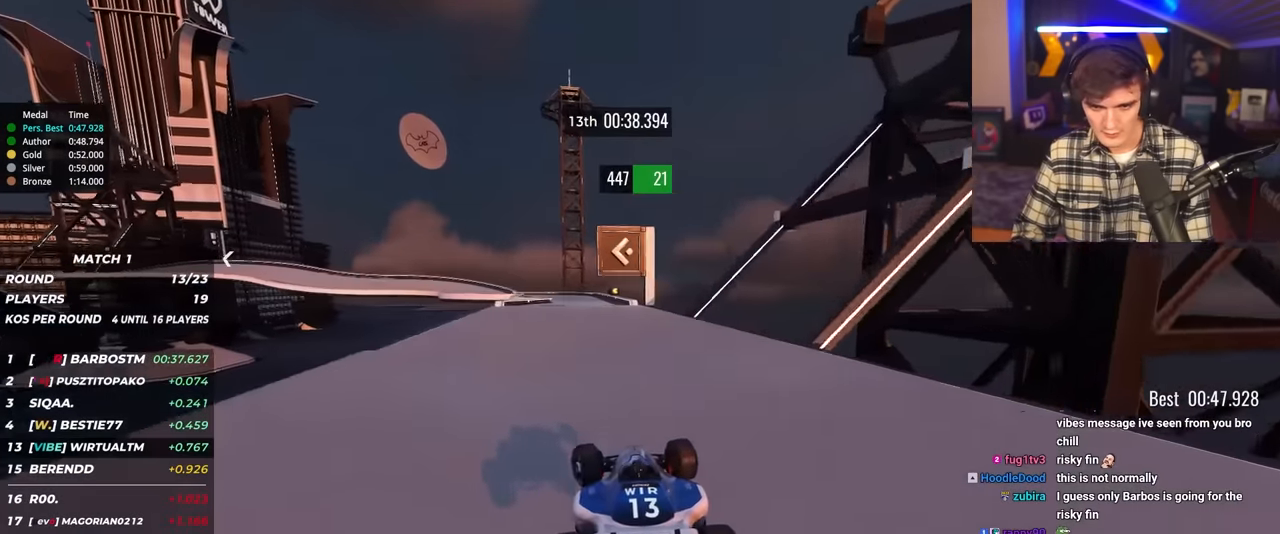
{"keys": ["left", "up"], "events": [[150, "left", "down"], [283, "left", "up"], [433, "left", "down"]]}
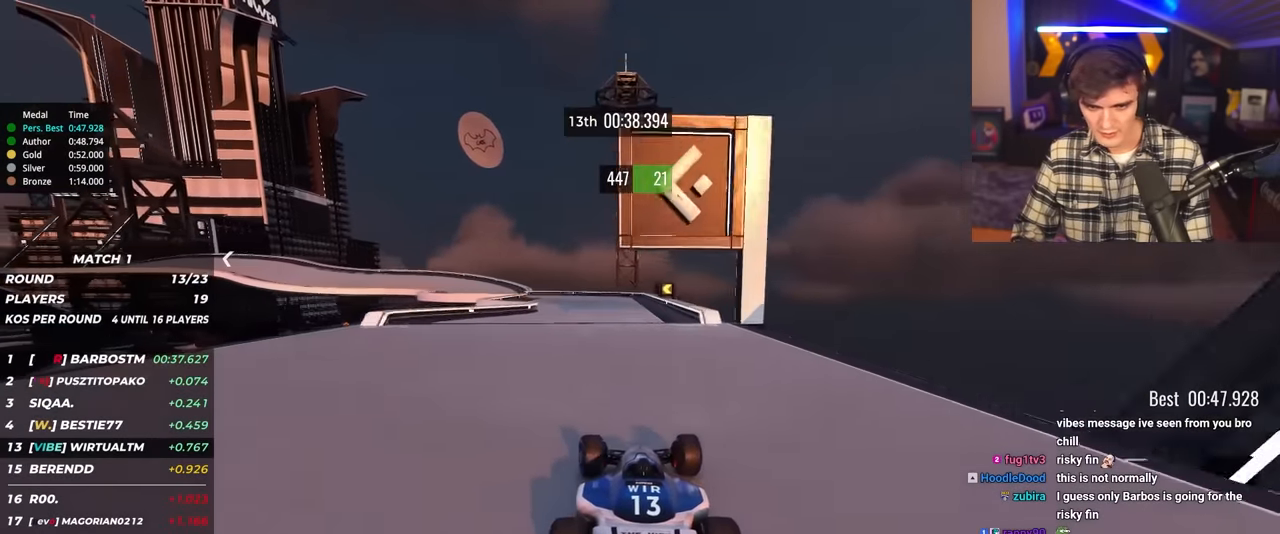
{"keys": ["left", "up"], "events": [[117, "left", "up"], [267, "left", "down"], [350, "left", "up"], [450, "left", "down"]]}
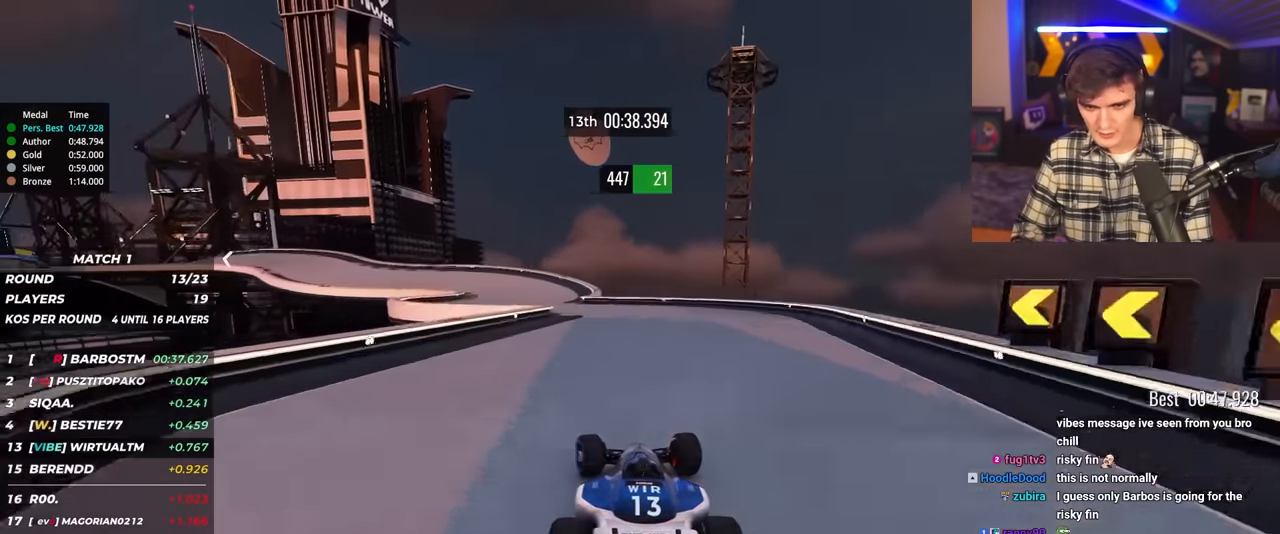
{"keys": ["left", "up"], "events": []}
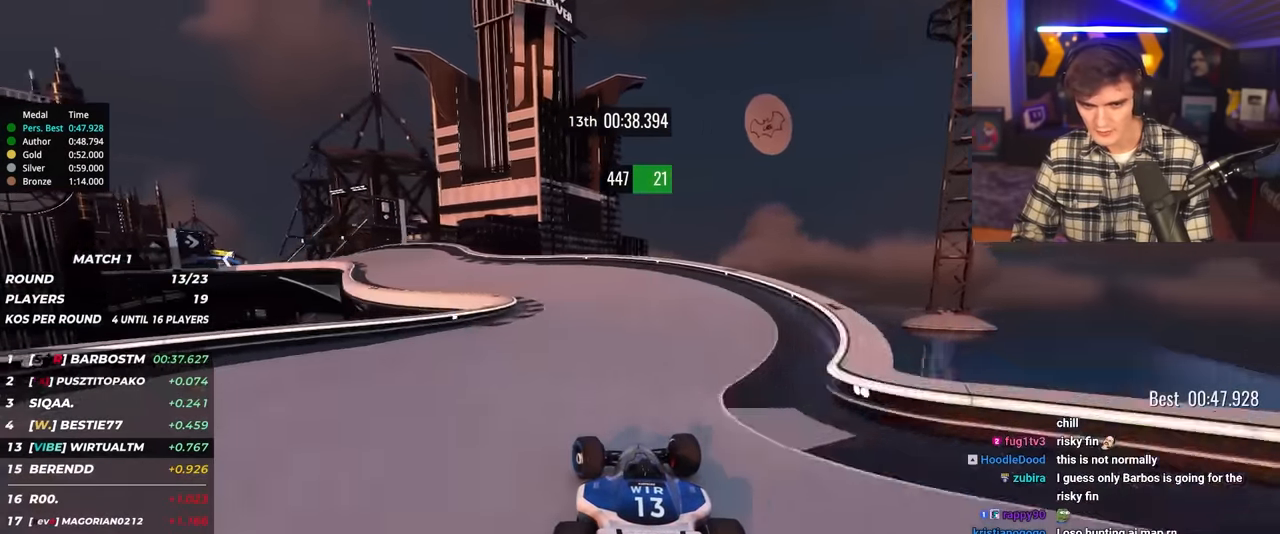
{"keys": ["left", "up"], "events": [[50, "left", "up"], [100, "left", "down"]]}
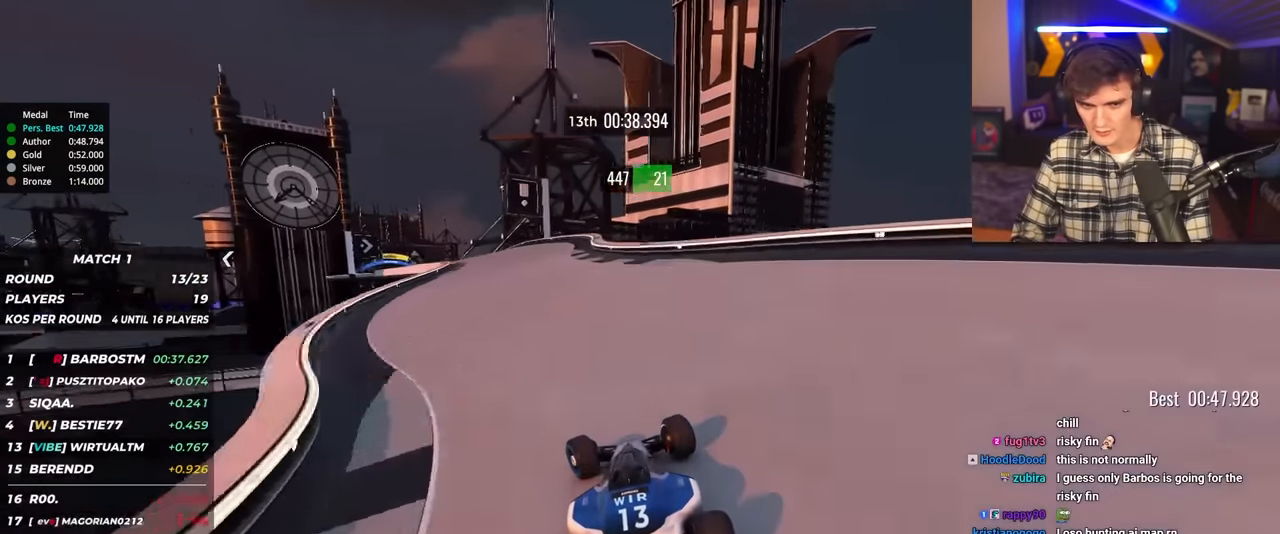
{"keys": ["left", "up"], "events": [[200, "left", "up"], [250, "left", "down"]]}
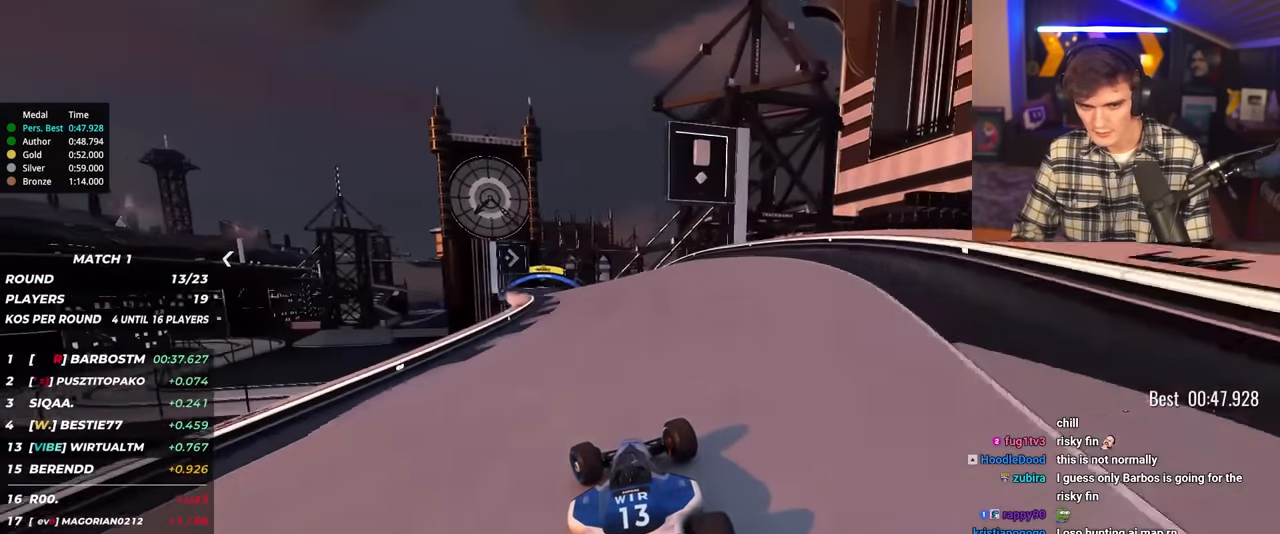
{"keys": ["right", "up"], "events": [[233, "left", "up"], [417, "right", "down"]]}
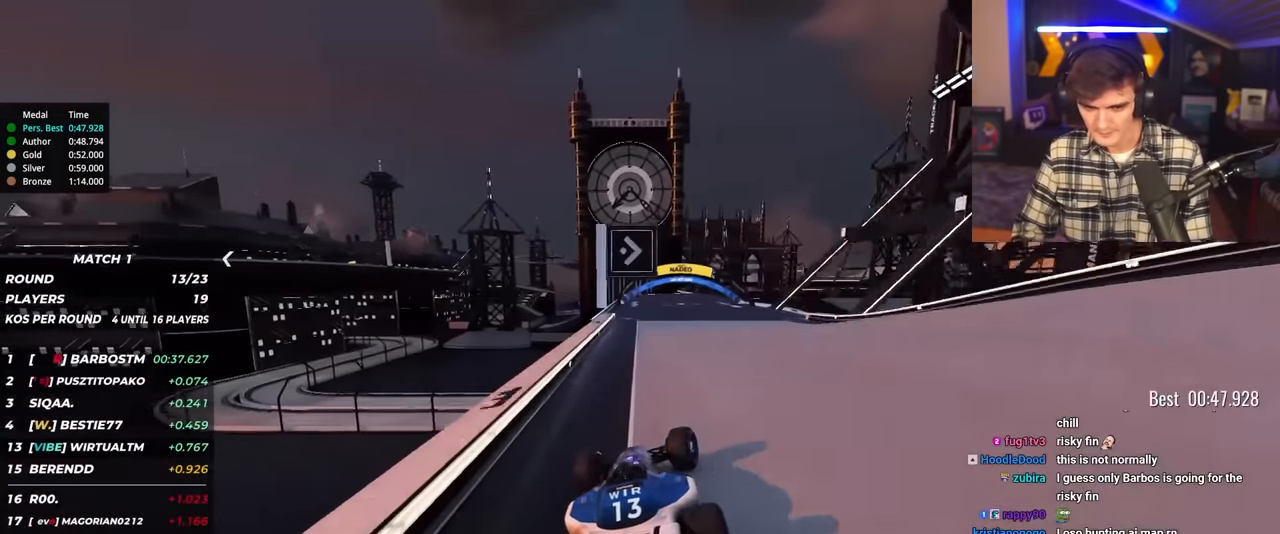
{"keys": ["up"], "events": [[17, "right", "up"], [50, "right", "down"], [250, "right", "up"], [283, "right", "down"], [433, "right", "up"]]}
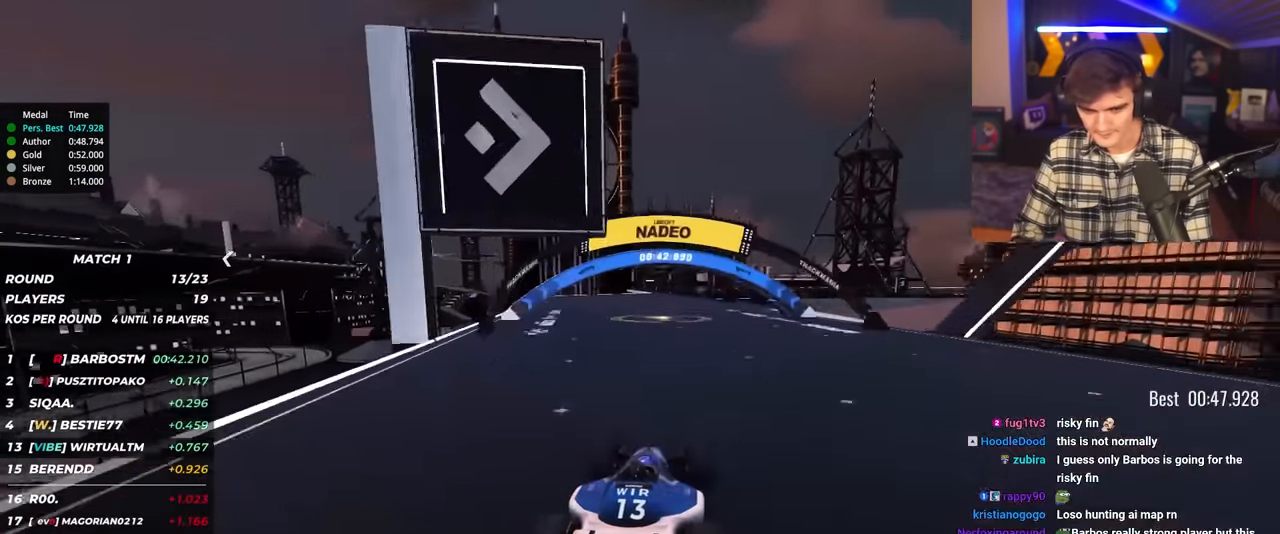
{"keys": ["up"], "events": []}
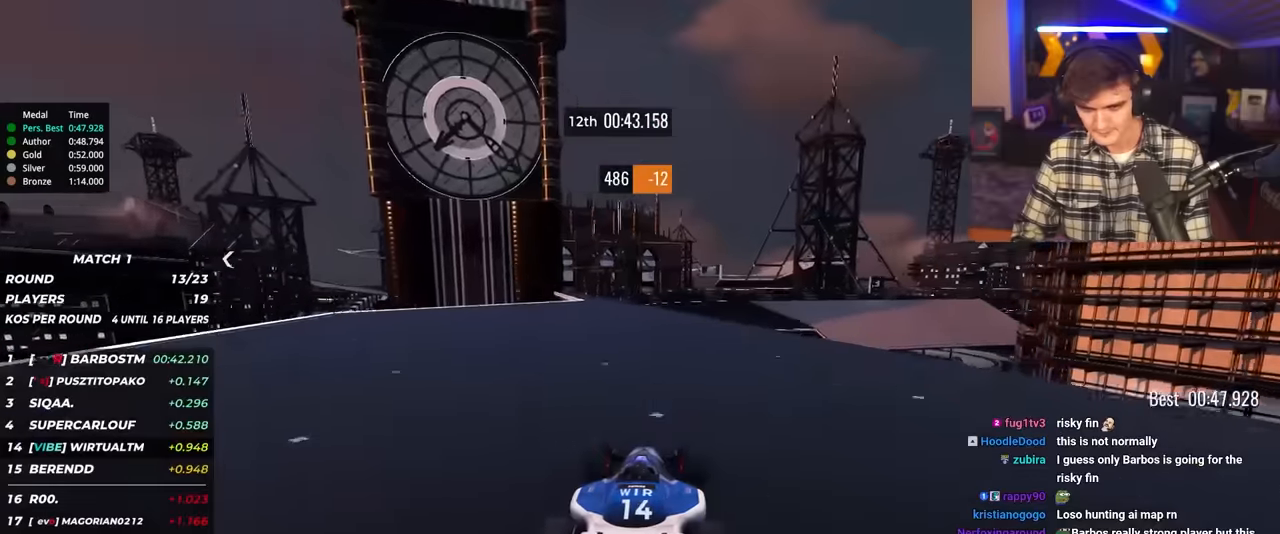
{"keys": ["right"], "events": [[33, "left", "down"], [183, "left", "up"], [317, "right", "down"], [467, "up", "up"]]}
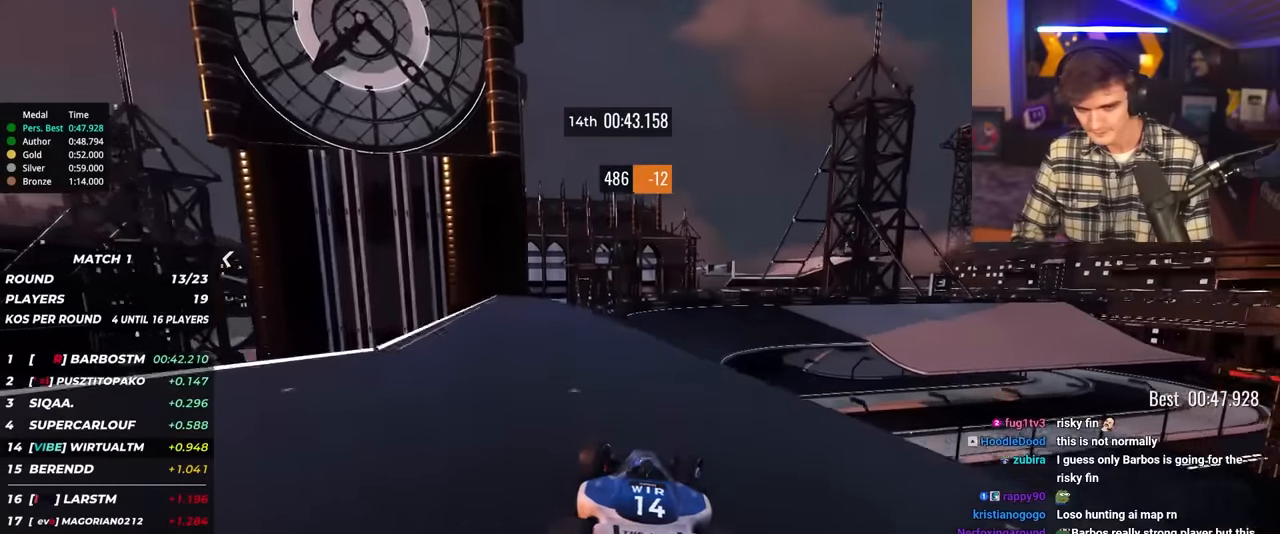
{"keys": ["right", "up"], "events": [[50, "up", "down"], [200, "right", "up"], [283, "right", "down"]]}
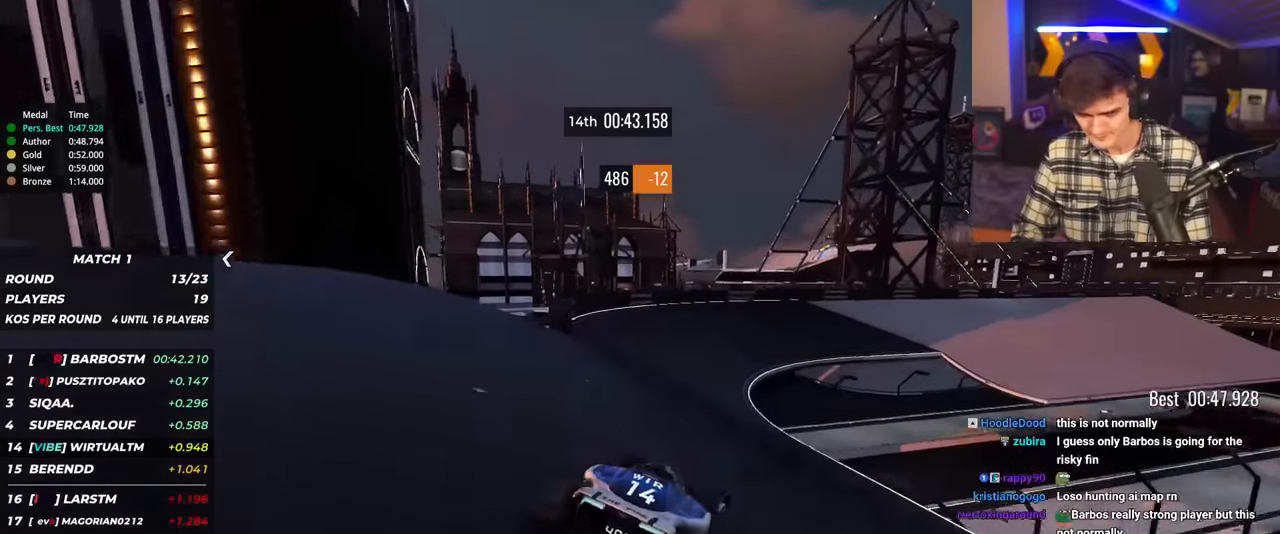
{"keys": ["up"], "events": [[300, "right", "up"], [400, "right", "down"], [450, "right", "up"]]}
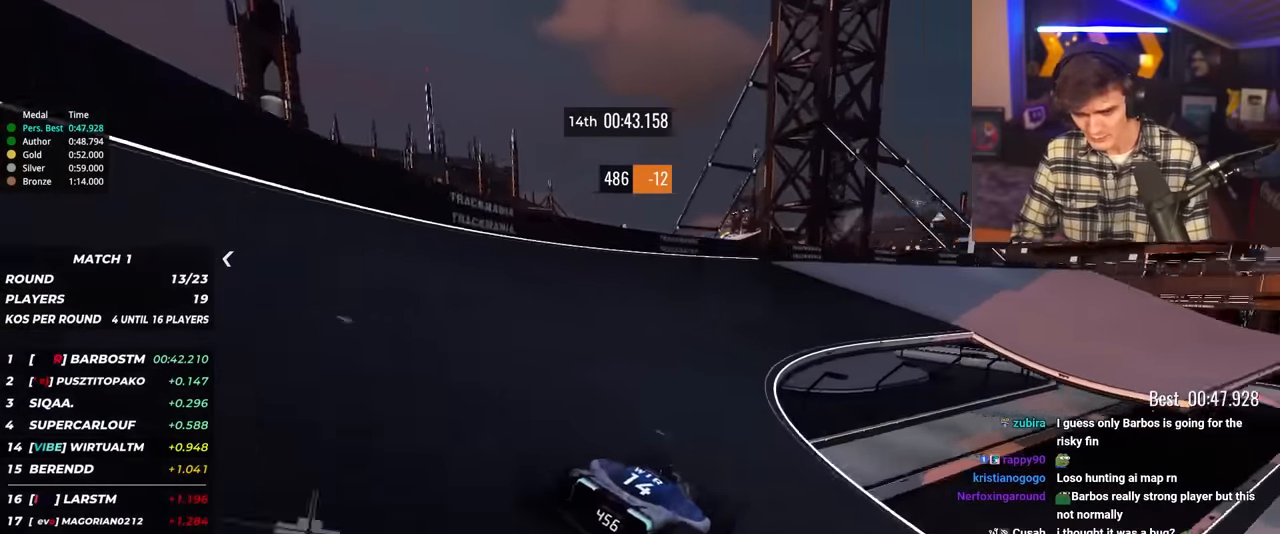
{"keys": ["right", "up"], "events": [[133, "right", "down"], [267, "right", "up"], [417, "right", "down"]]}
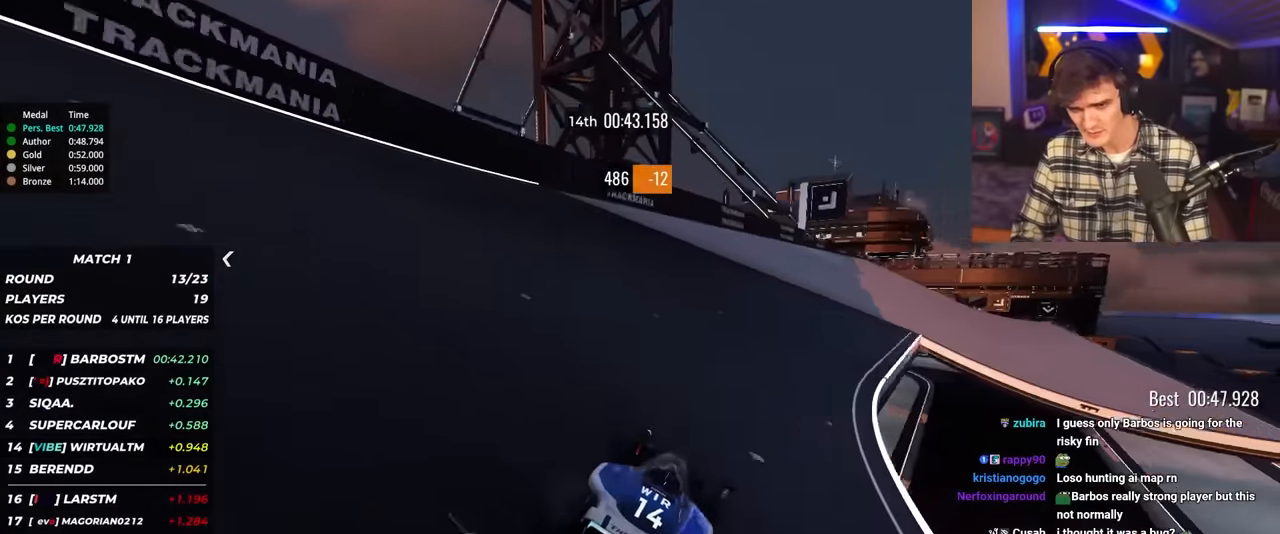
{"keys": ["right", "up"], "events": [[100, "right", "up"], [483, "right", "down"]]}
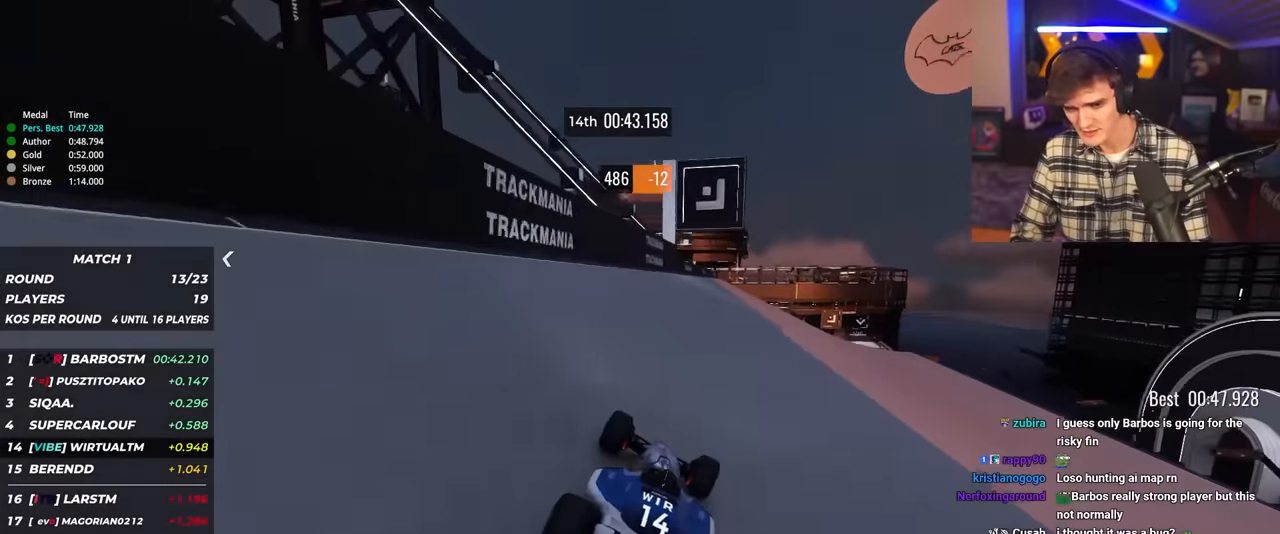
{"keys": ["up"], "events": [[117, "right", "up"], [167, "right", "down"], [500, "right", "up"]]}
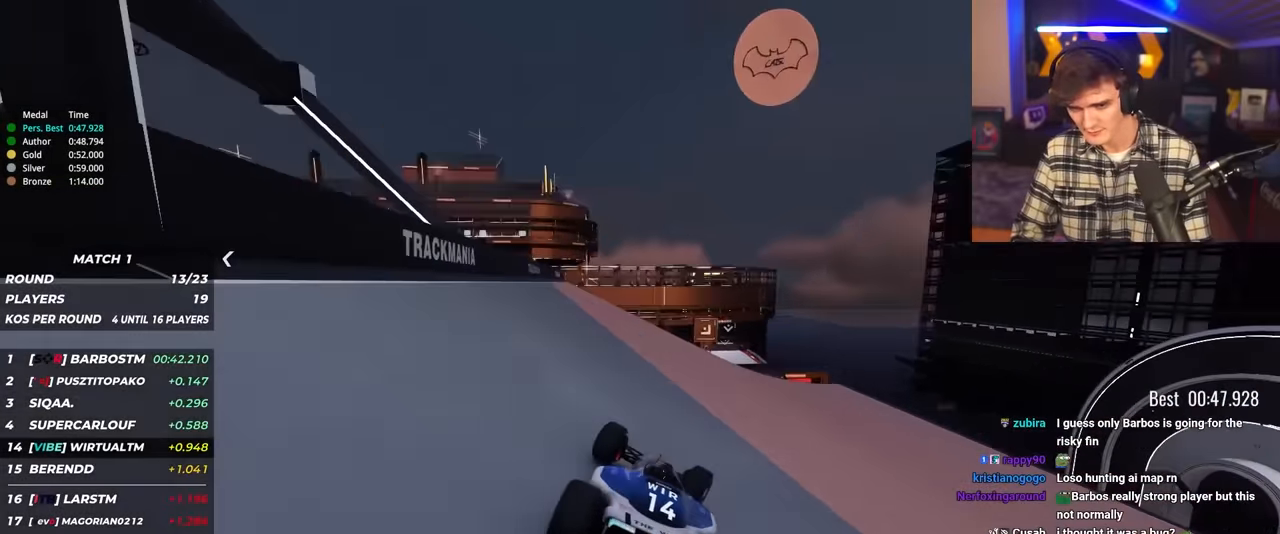
{"keys": ["up"], "events": [[33, "right", "down"], [183, "right", "up"]]}
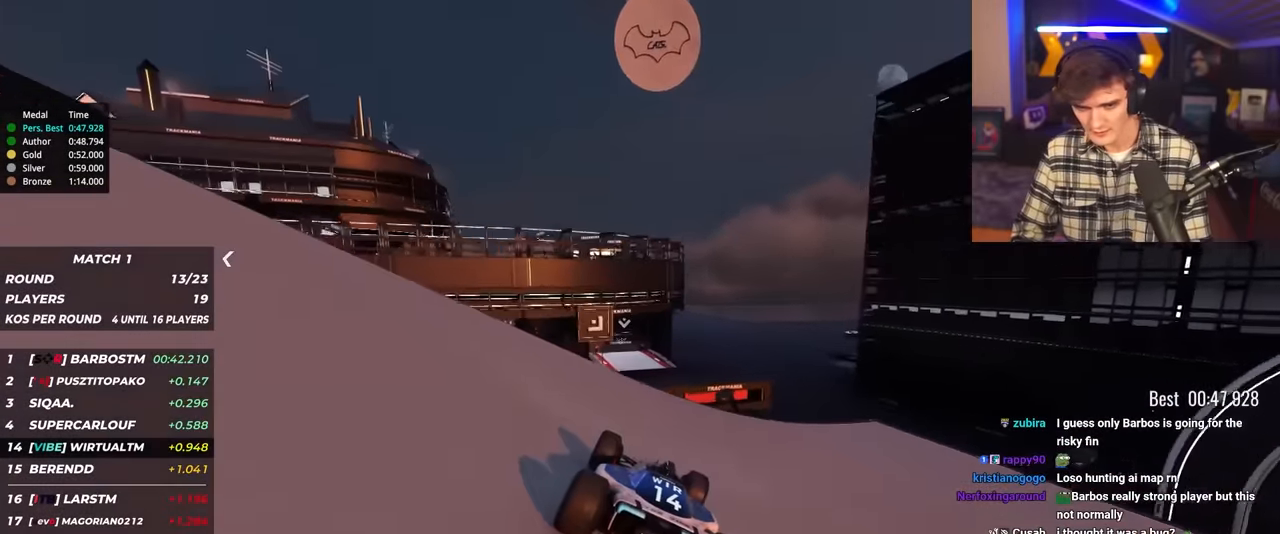
{"keys": ["up"], "events": [[50, "left", "down"], [150, "left", "up"]]}
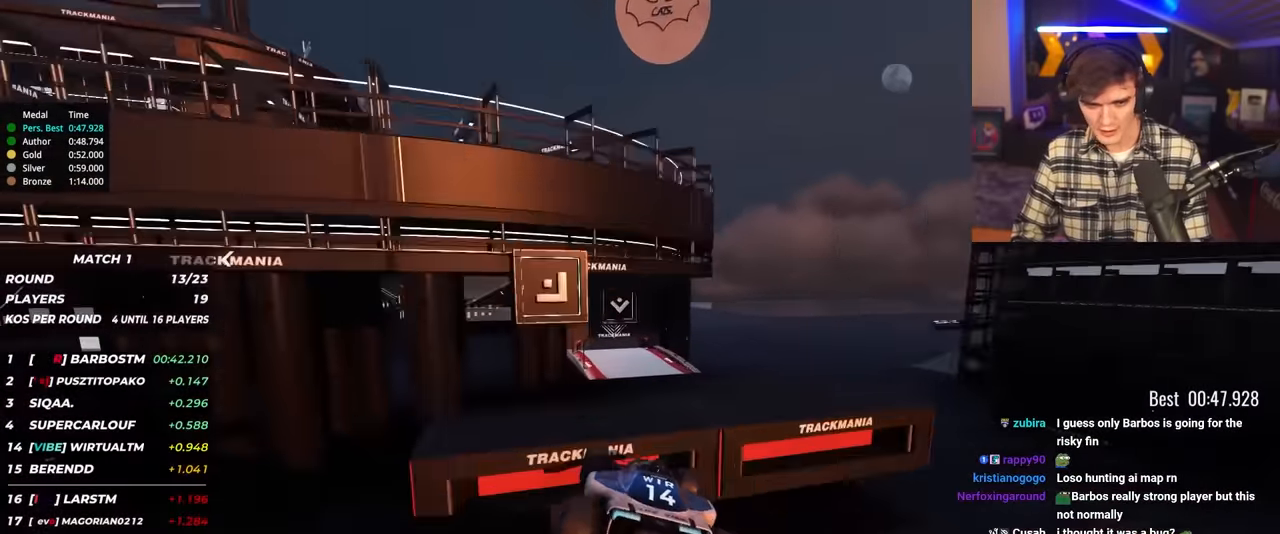
{"keys": ["up"], "events": [[250, "left", "down"], [400, "left", "up"]]}
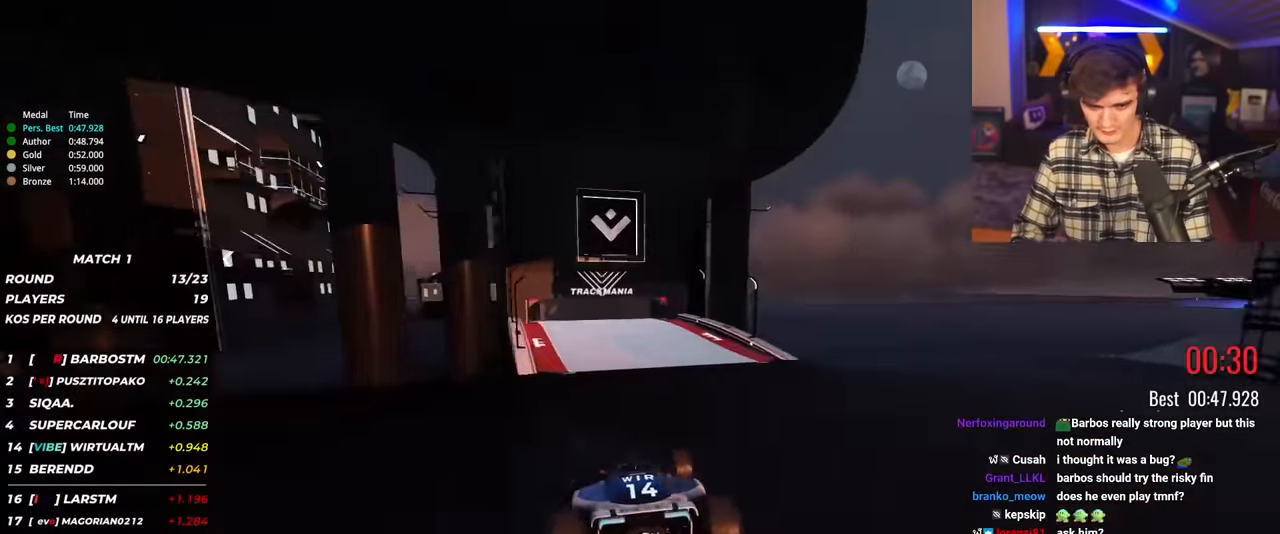
{"keys": ["up"], "events": [[133, "left", "down"], [317, "left", "up"]]}